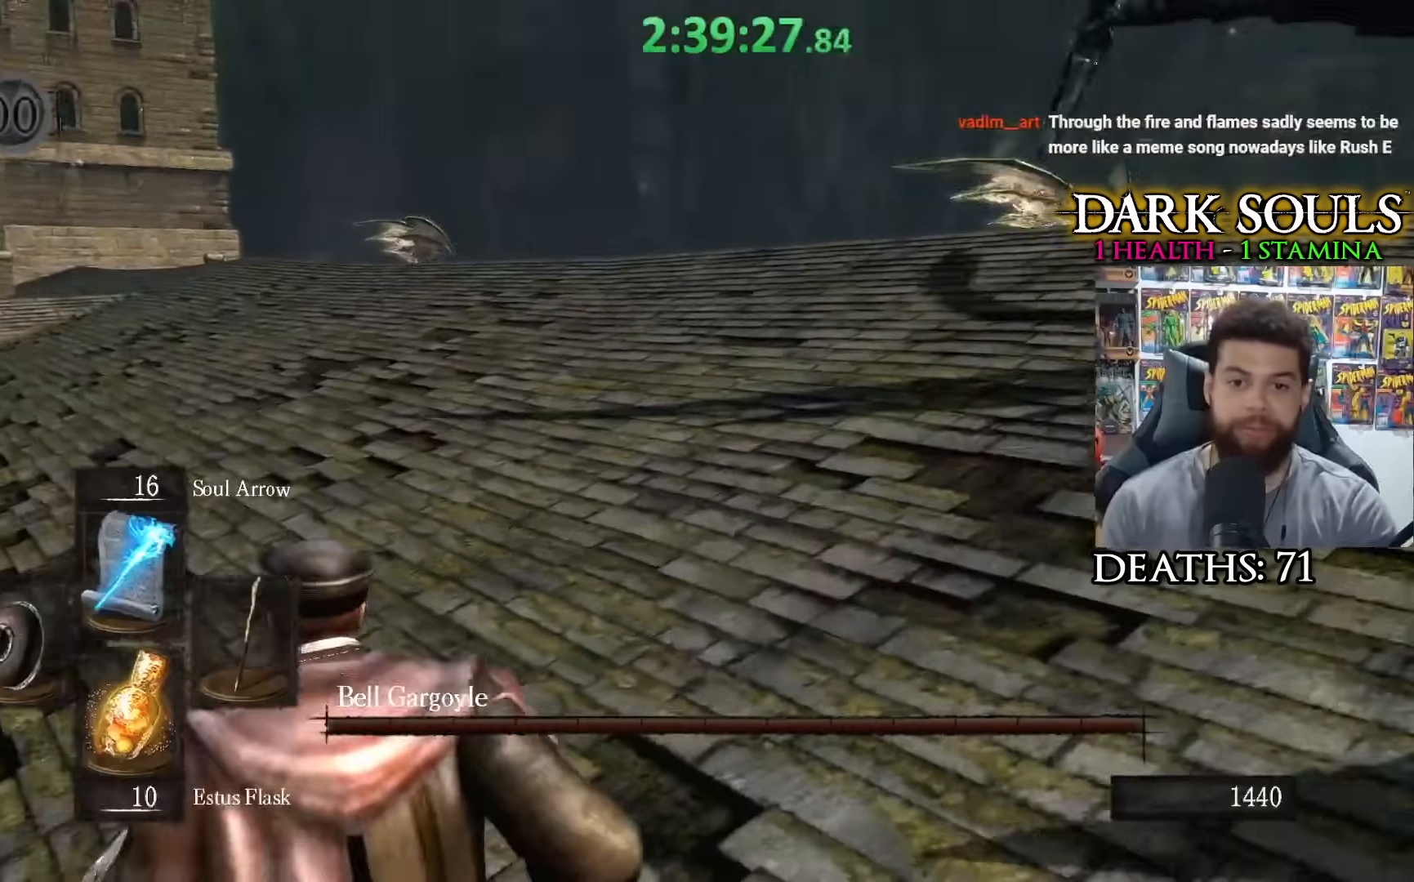
Gameplay with a controller (Xbox layout); each line is a JSON object with the inputs held at the frame after it. "events" lists button and stick changes between this image and that frame as [ms after this image, input, new state], when the widget could be followed in between.
{"buttons": [], "left_stick": "left", "right_stick": "center", "events": [[317, "left_stick", "left"], [317, "right_stick", "center"]]}
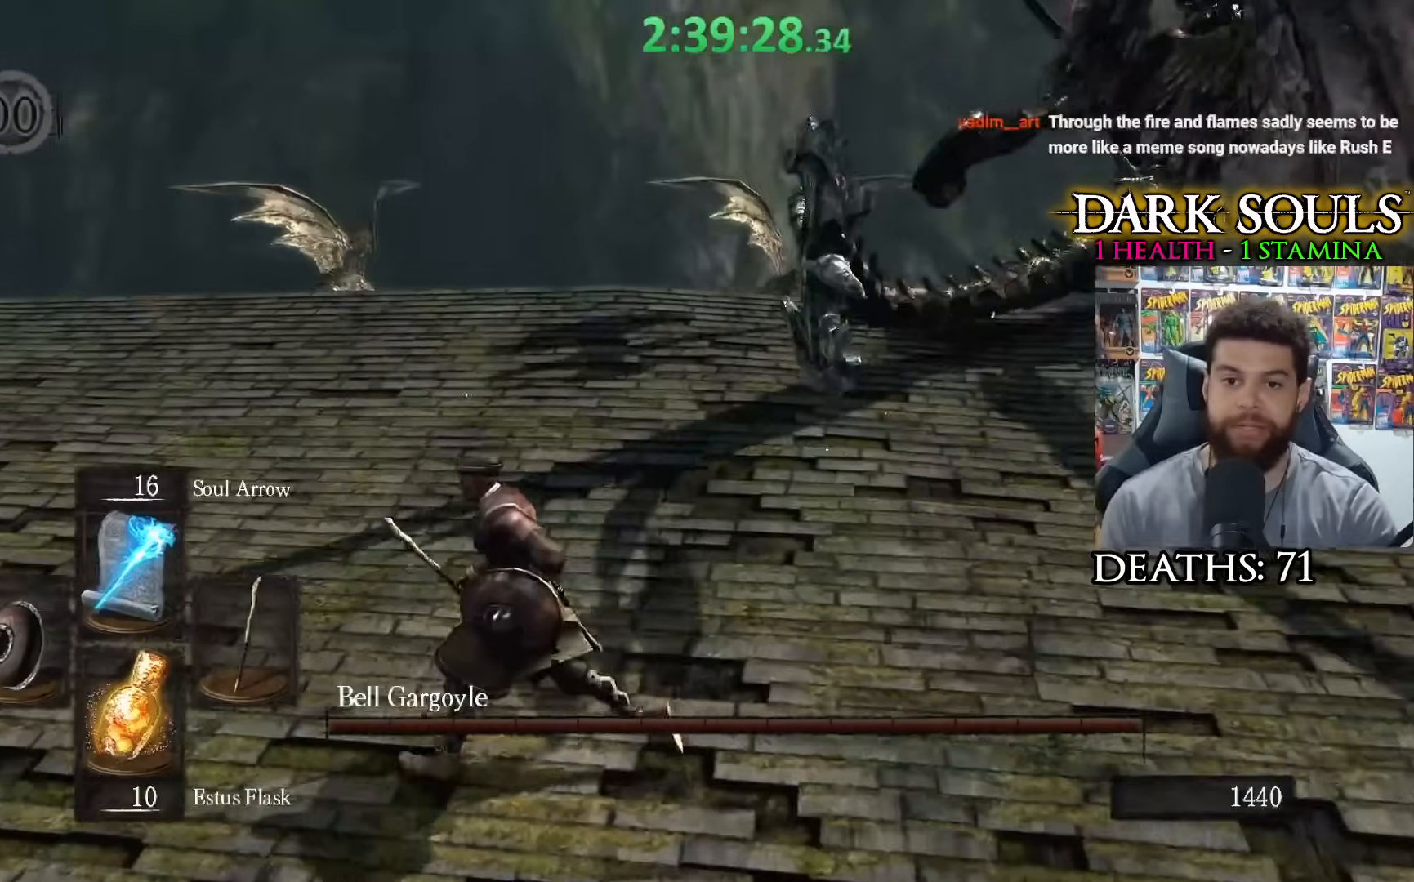
{"buttons": [], "left_stick": "left", "right_stick": "right", "events": [[267, "right_stick", "right"]]}
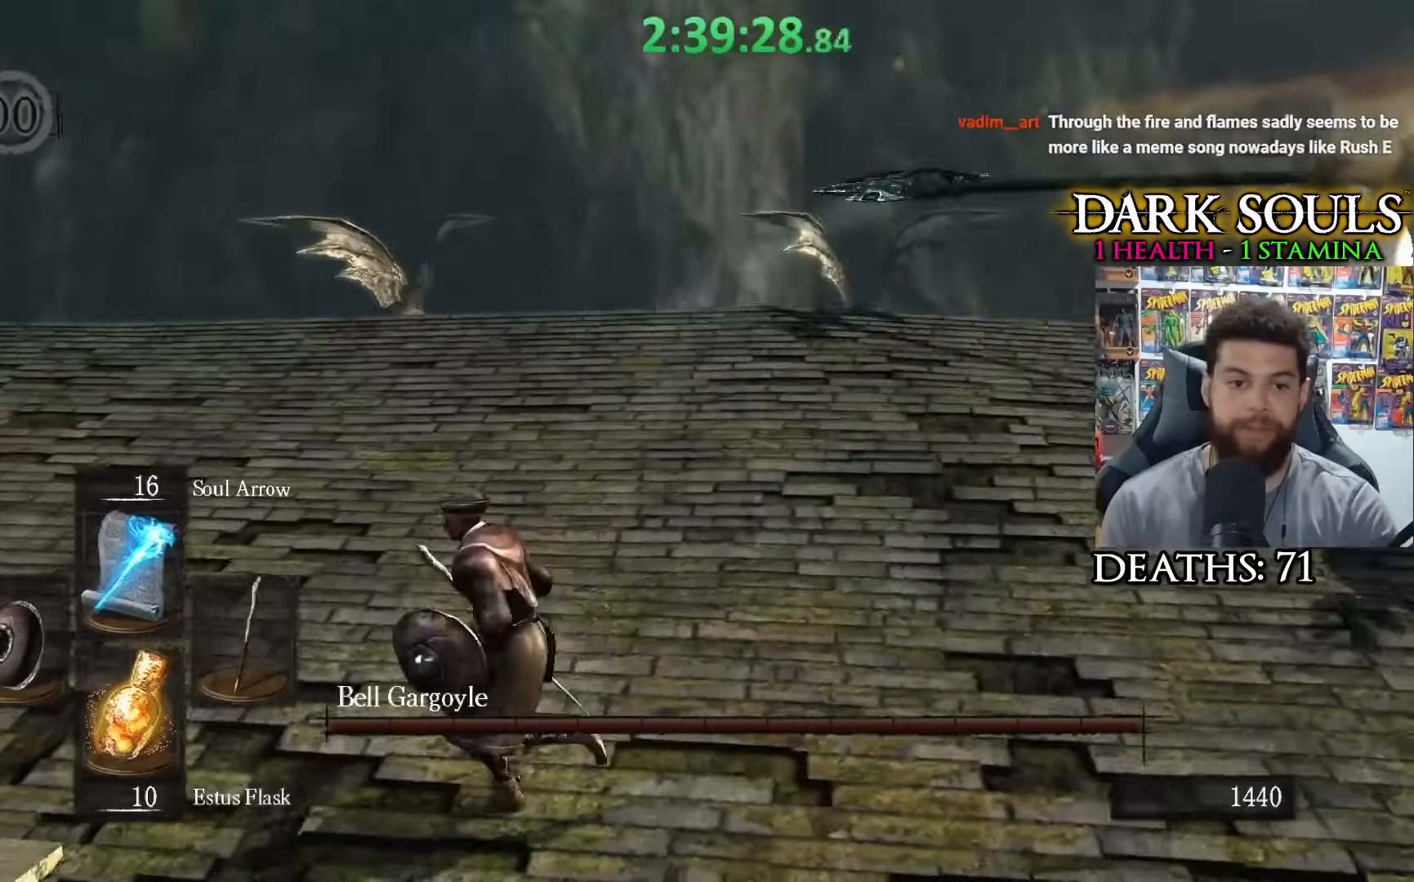
{"buttons": [], "left_stick": "down-left", "right_stick": "right", "events": [[317, "left_stick", "down-left"], [317, "right_stick", "center"], [417, "right_stick", "right"]]}
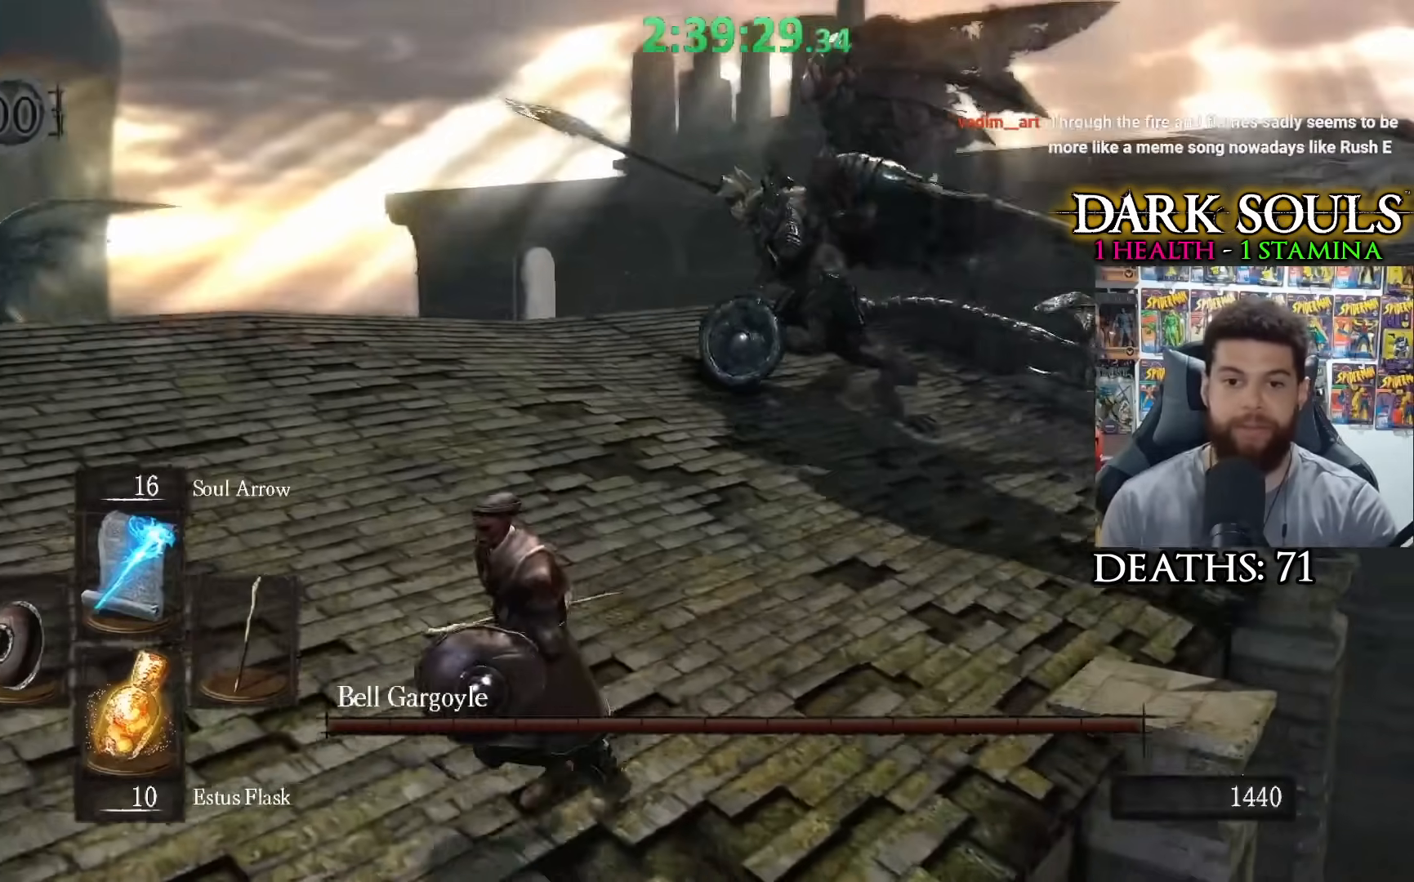
{"buttons": [], "left_stick": "down-left", "right_stick": "center", "events": [[417, "right_stick", "center"]]}
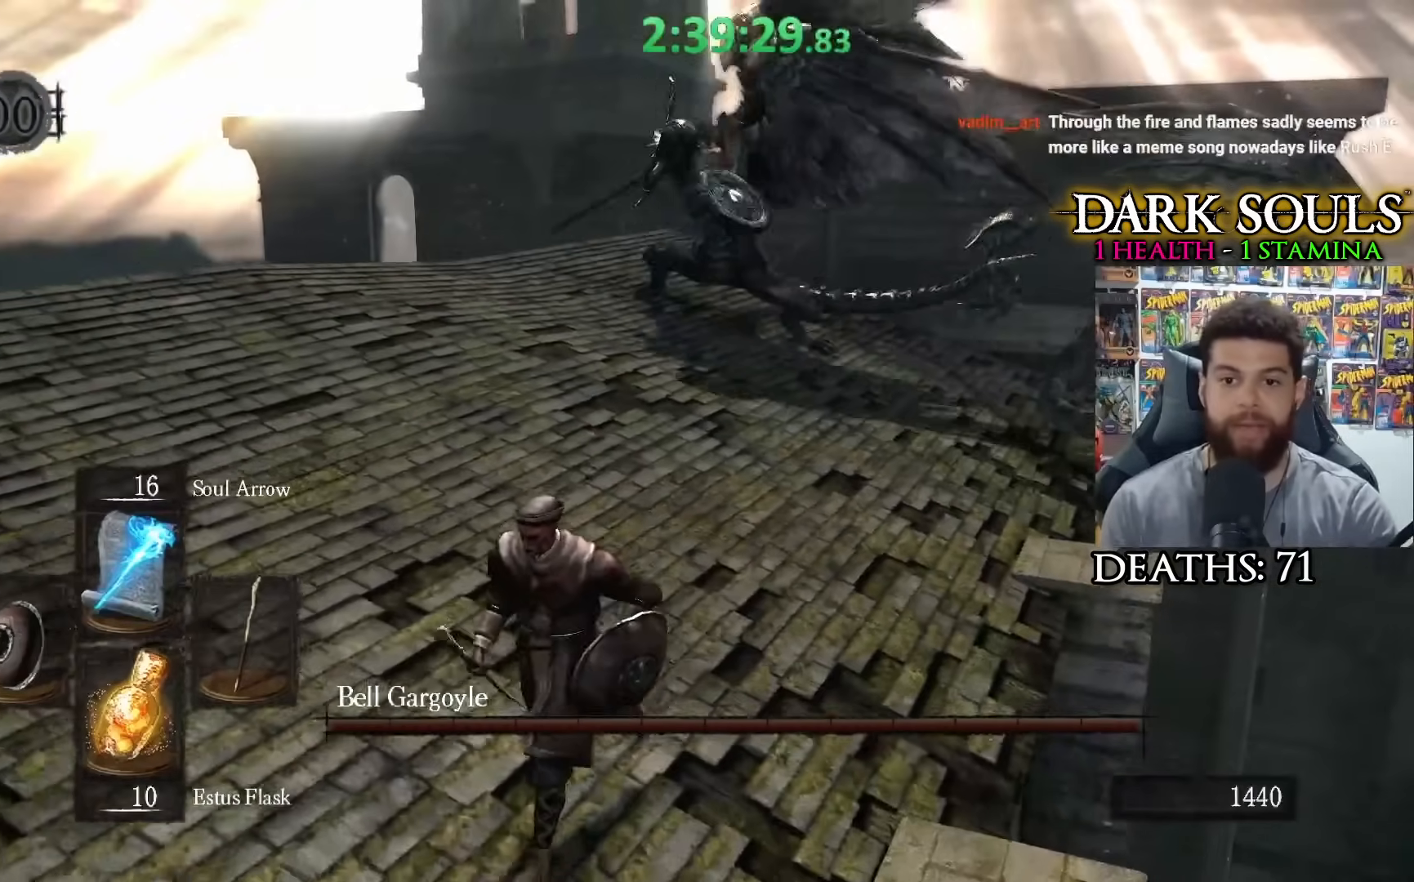
{"buttons": [], "left_stick": "center", "right_stick": "center", "events": [[100, "left_stick", "down-right"], [167, "R1", "down"], [167, "R3", "down"], [167, "left_stick", "up-right"], [250, "R1", "up"], [250, "left_stick", "center"], [267, "R3", "up"]]}
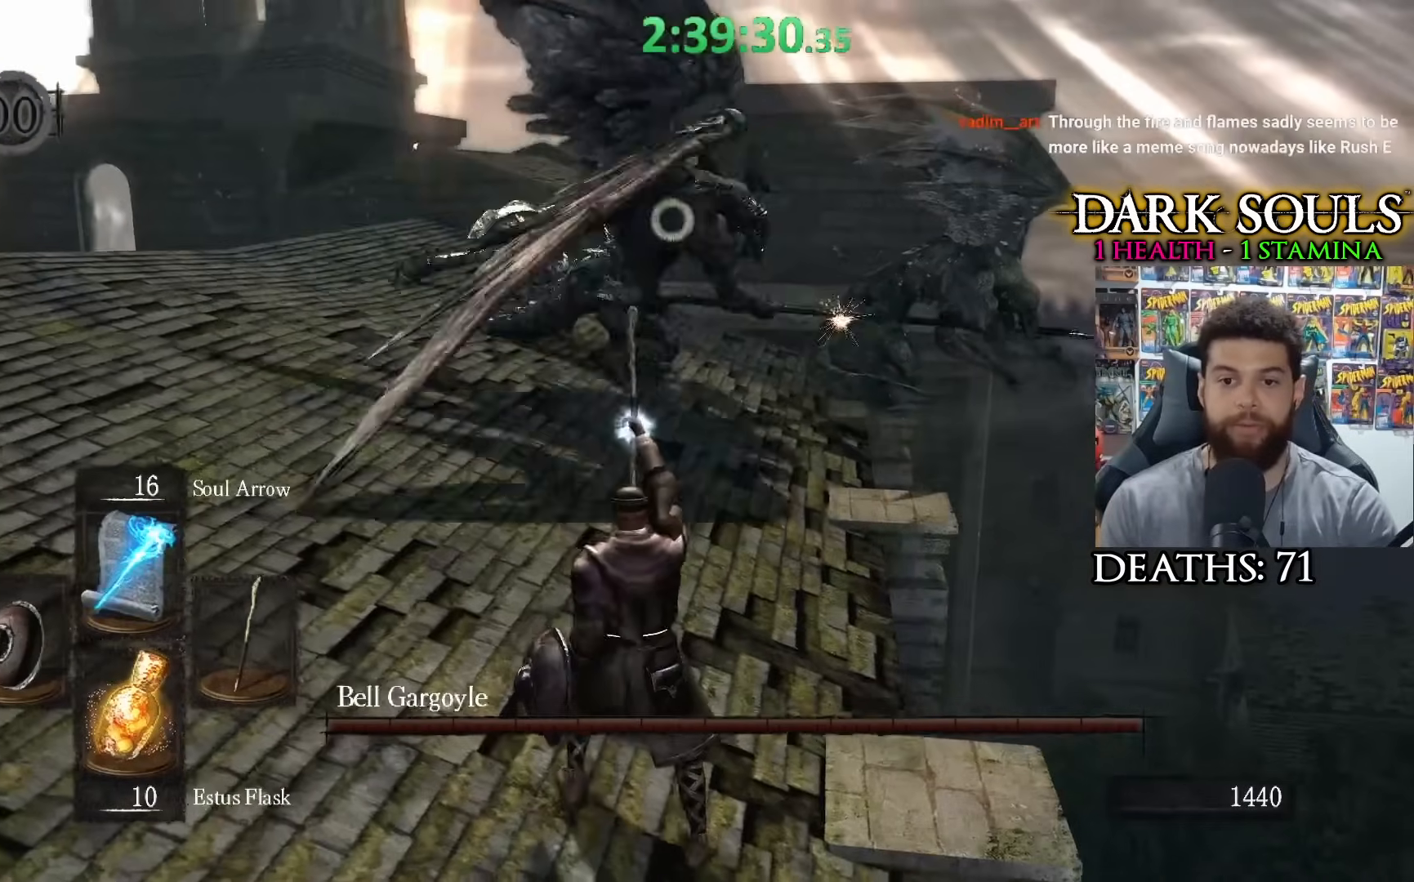
{"buttons": [], "left_stick": "center", "right_stick": "center", "events": []}
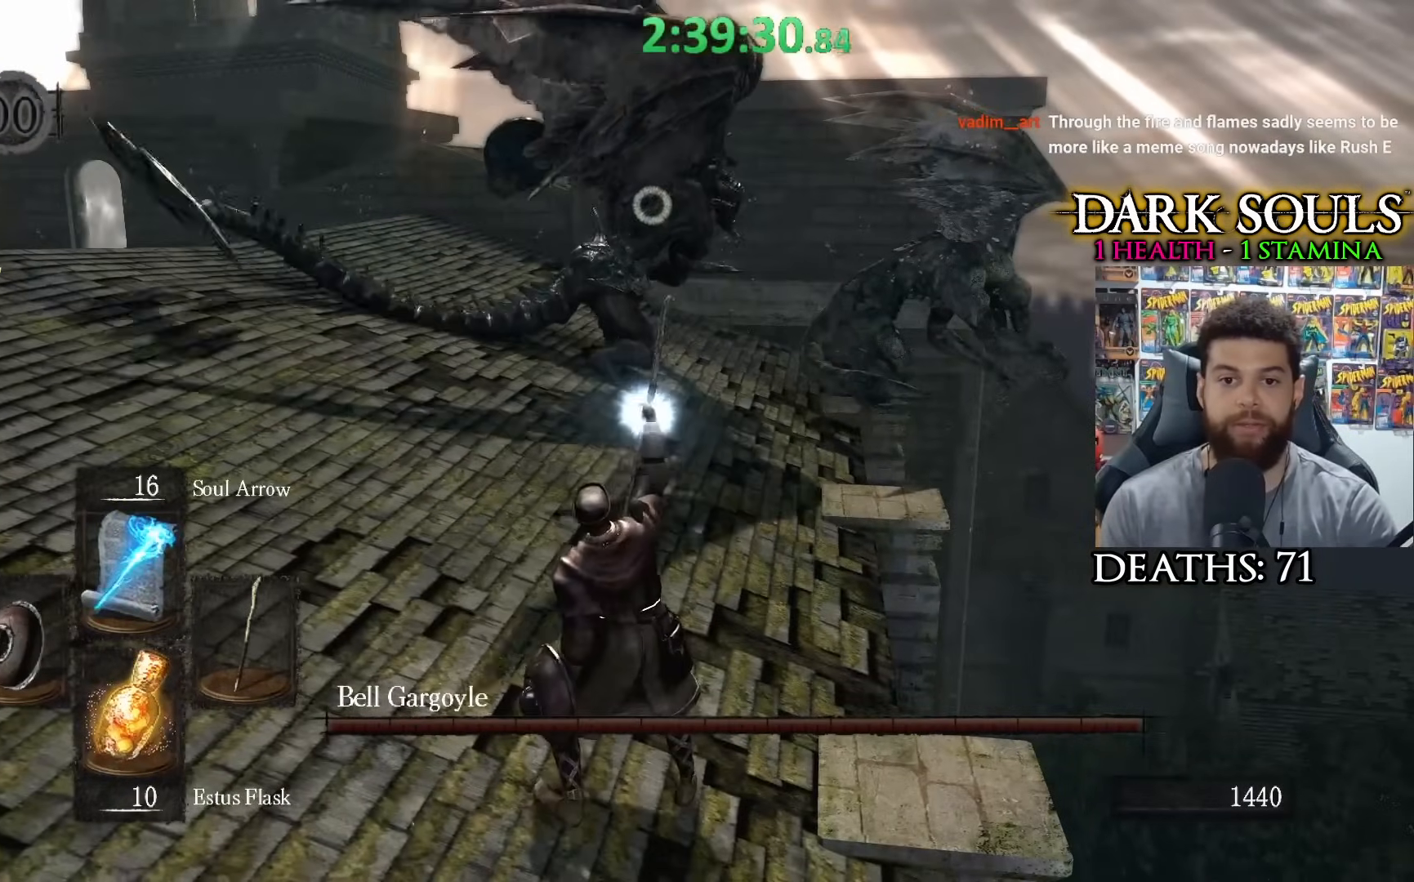
{"buttons": [], "left_stick": "center", "right_stick": "center", "events": []}
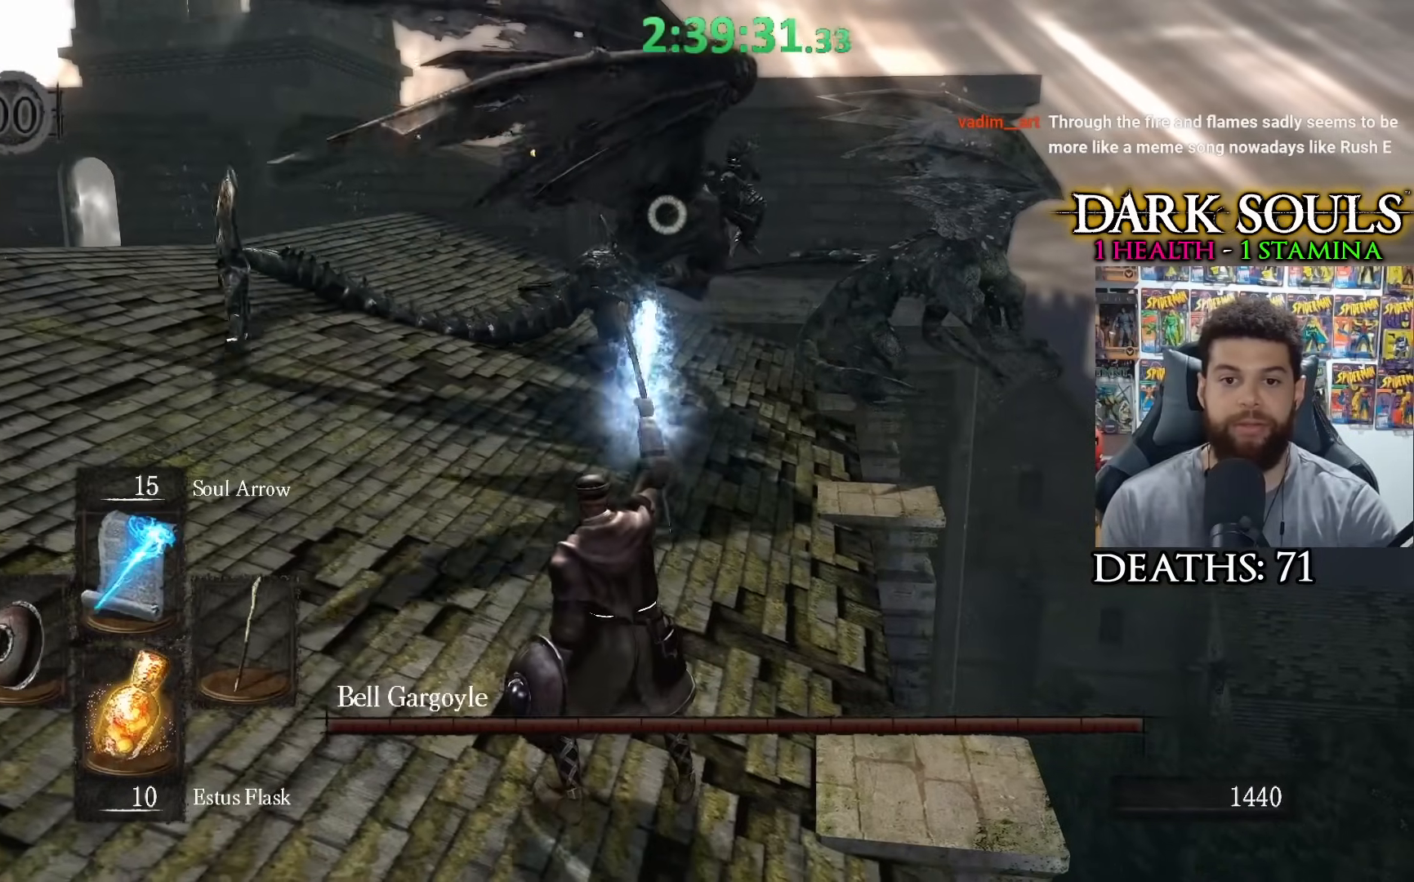
{"buttons": ["R3"], "left_stick": "down-left", "right_stick": "center", "events": [[117, "left_stick", "down"], [417, "left_stick", "down-left"], [467, "R3", "down"]]}
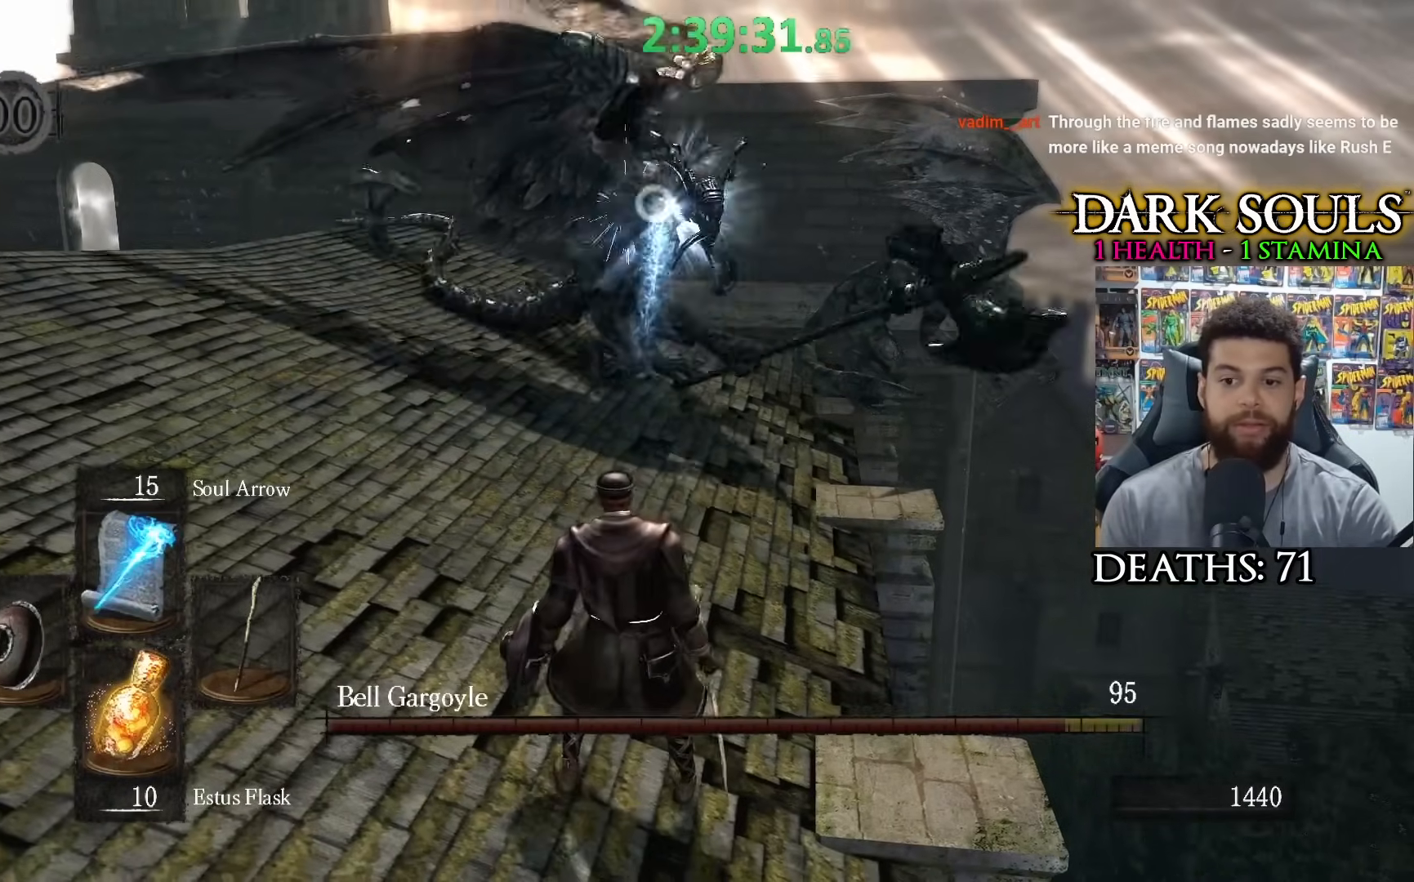
{"buttons": [], "left_stick": "up-right", "right_stick": "center", "events": [[100, "R3", "up"], [350, "left_stick", "down-right"], [467, "left_stick", "up-right"]]}
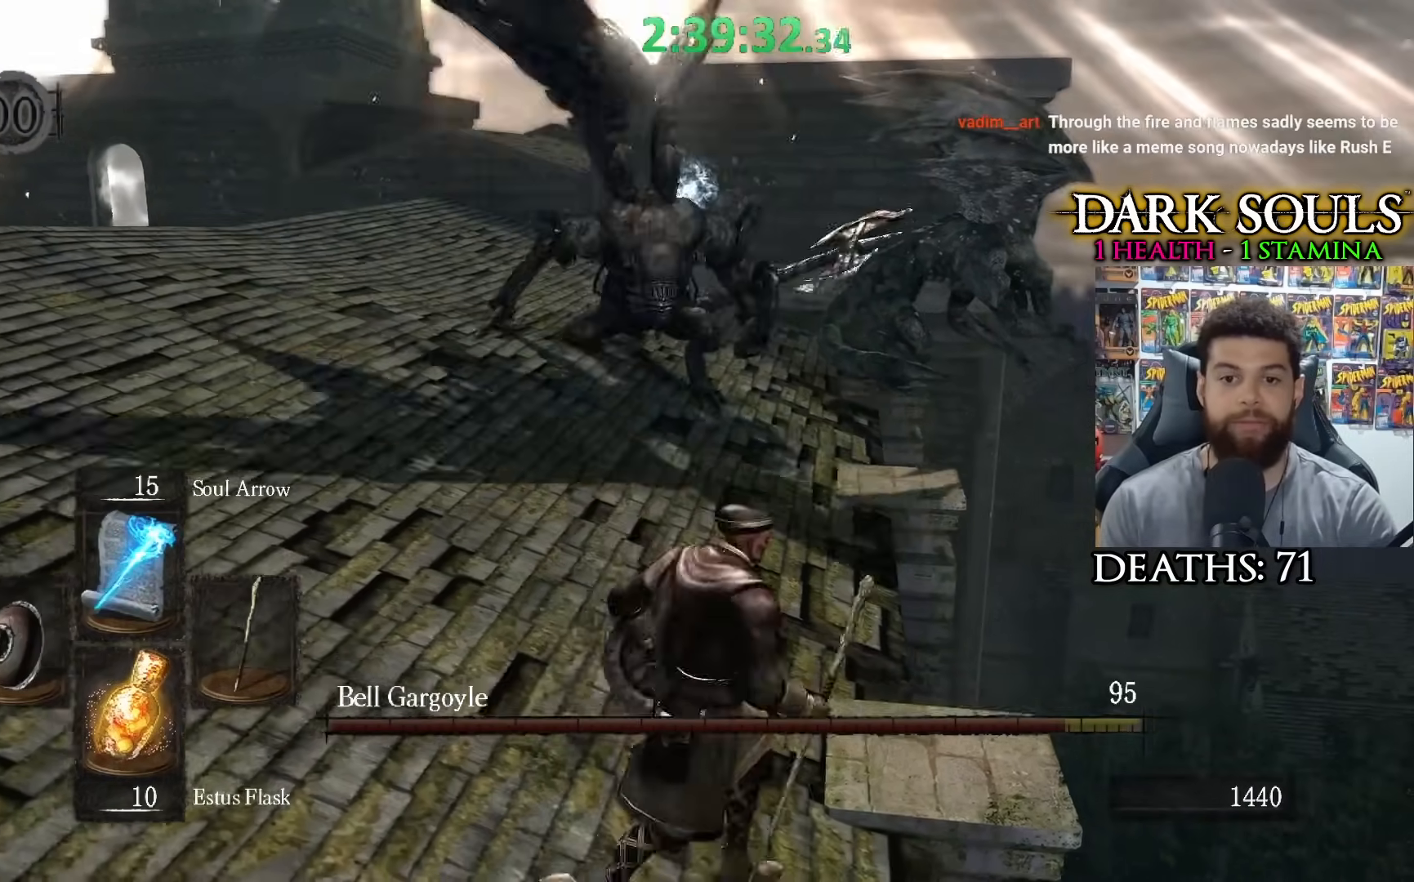
{"buttons": [], "left_stick": "right", "right_stick": "center", "events": [[67, "left_stick", "up-left"], [200, "left_stick", "down-left"], [267, "right_stick", "up"], [400, "right_stick", "center"], [417, "left_stick", "right"]]}
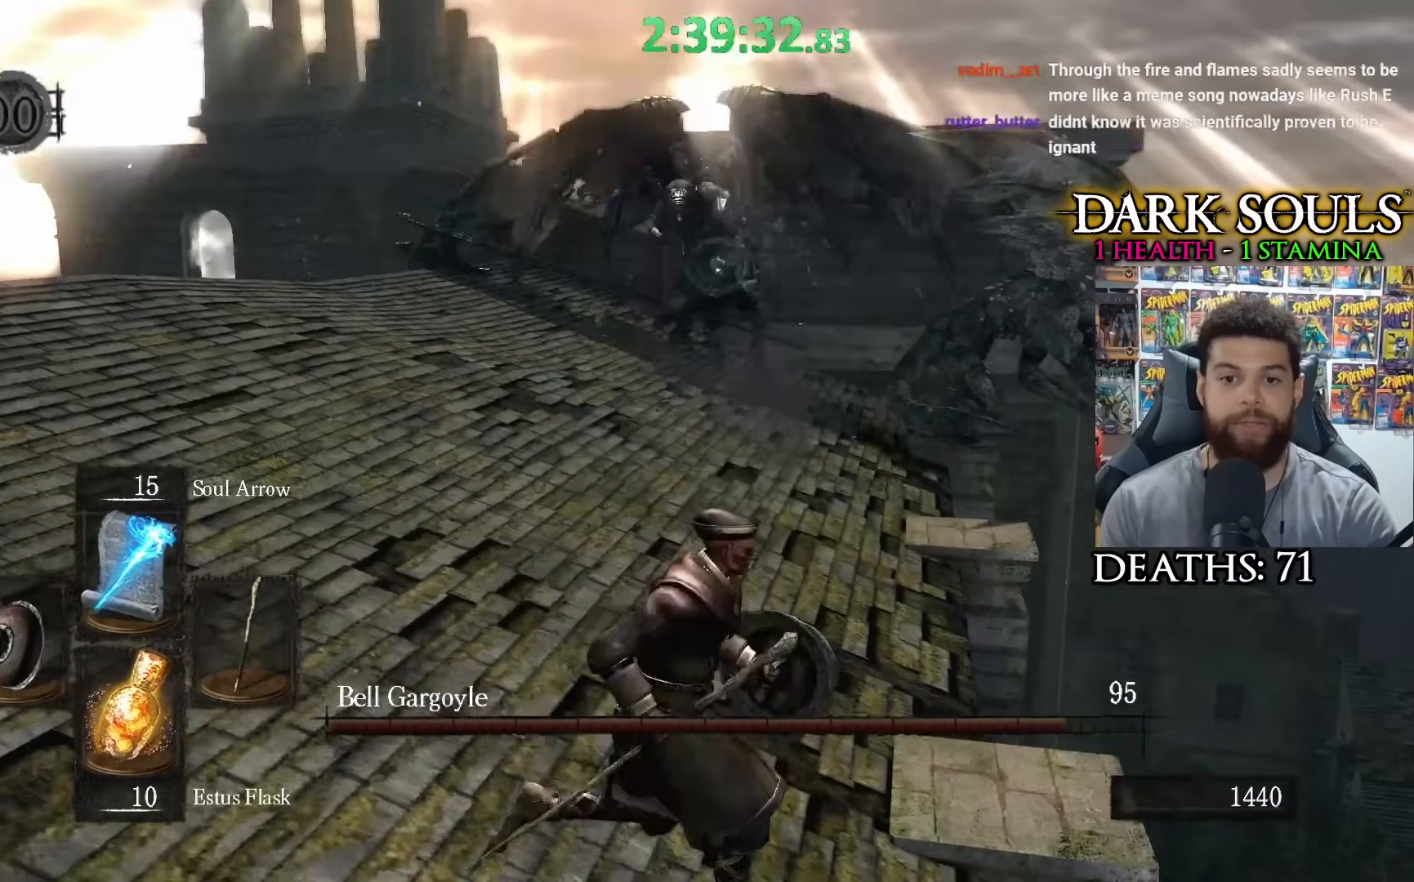
{"buttons": [], "left_stick": "up", "right_stick": "center", "events": [[100, "left_stick", "up"]]}
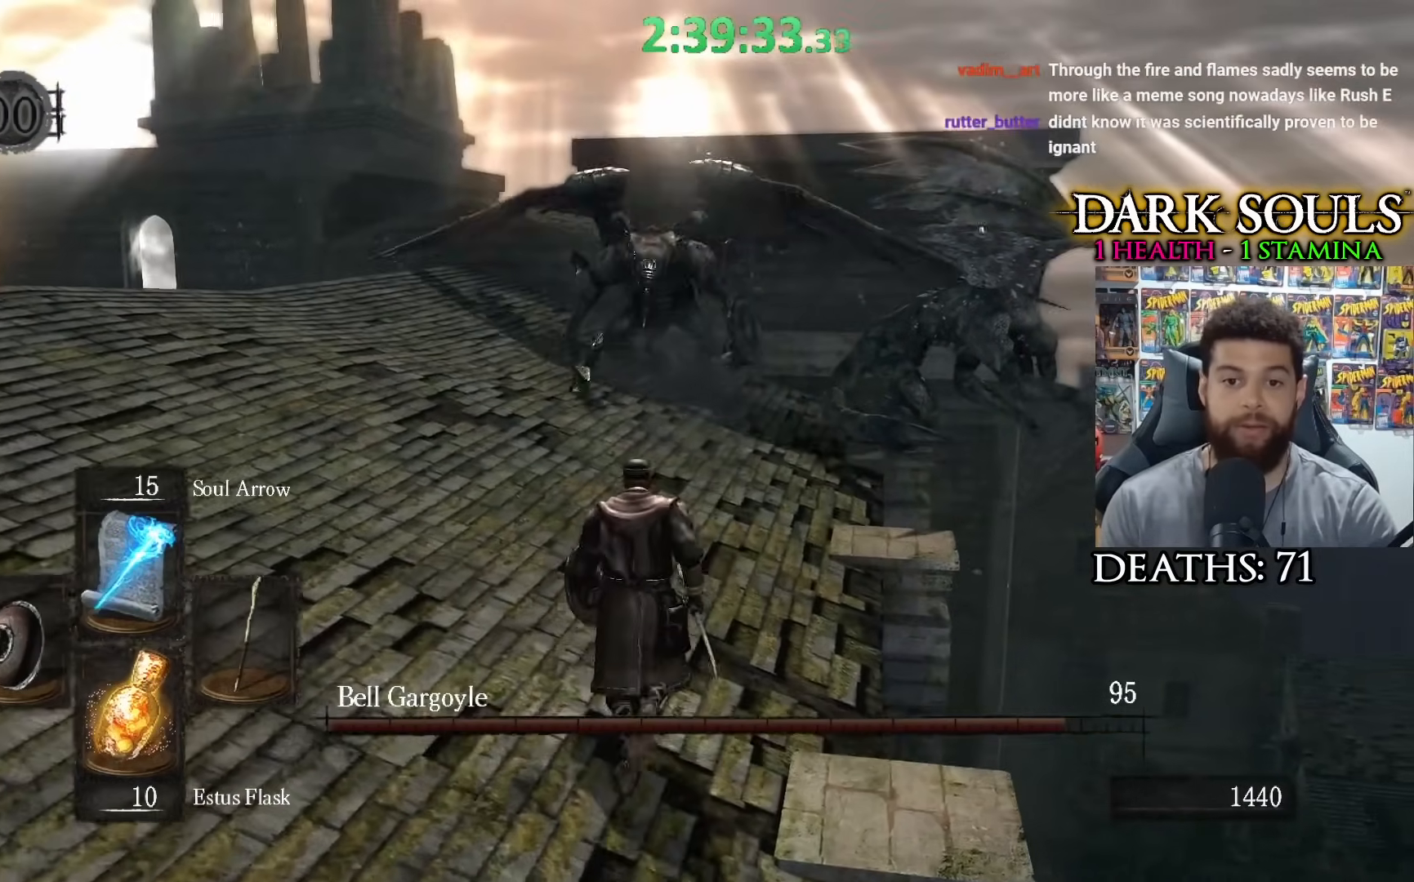
{"buttons": [], "left_stick": "center", "right_stick": "center", "events": [[167, "left_stick", "center"]]}
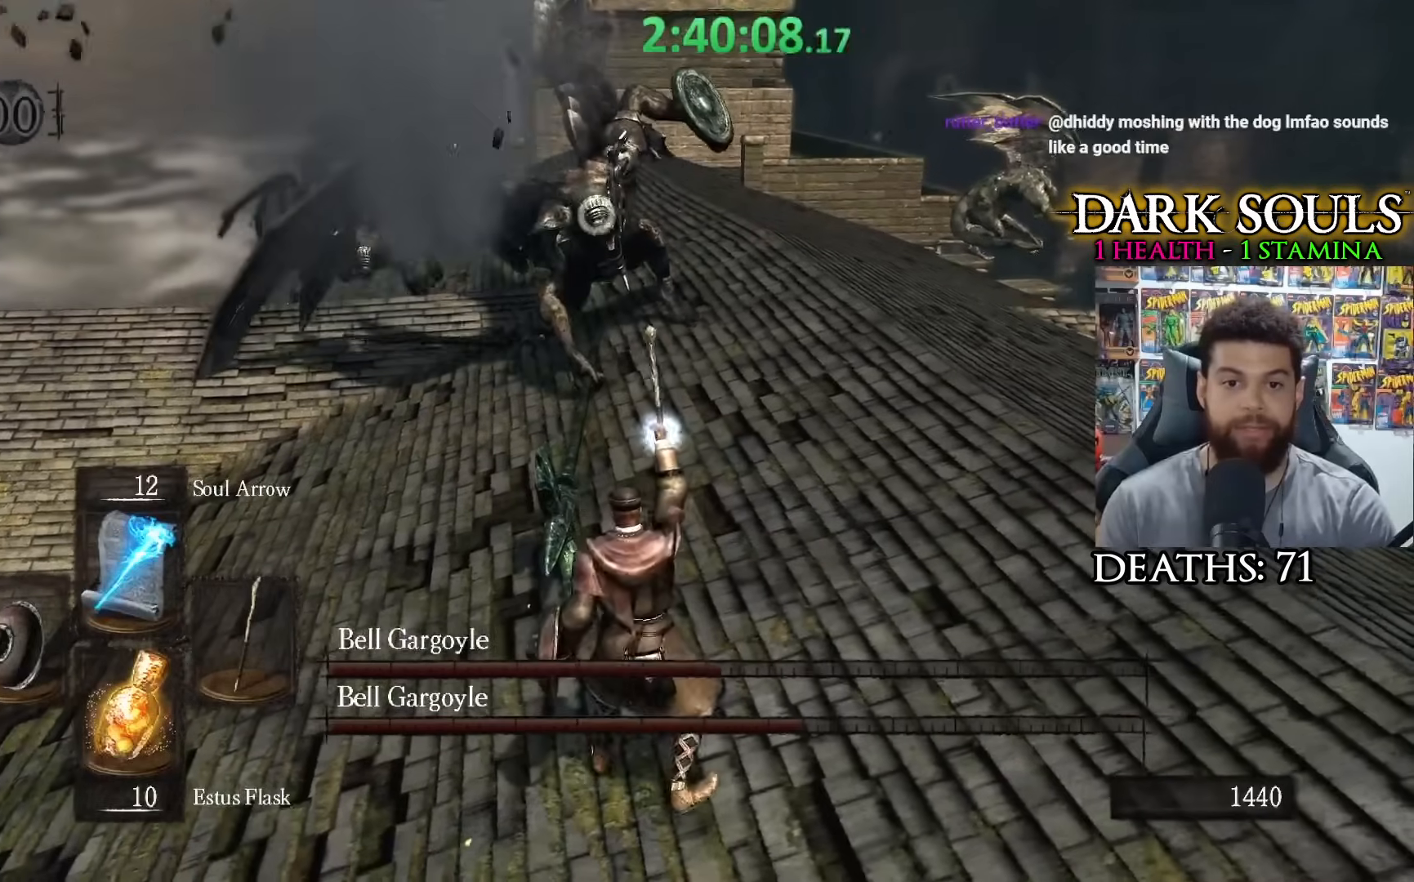
{"buttons": [], "left_stick": "center", "right_stick": "center", "events": []}
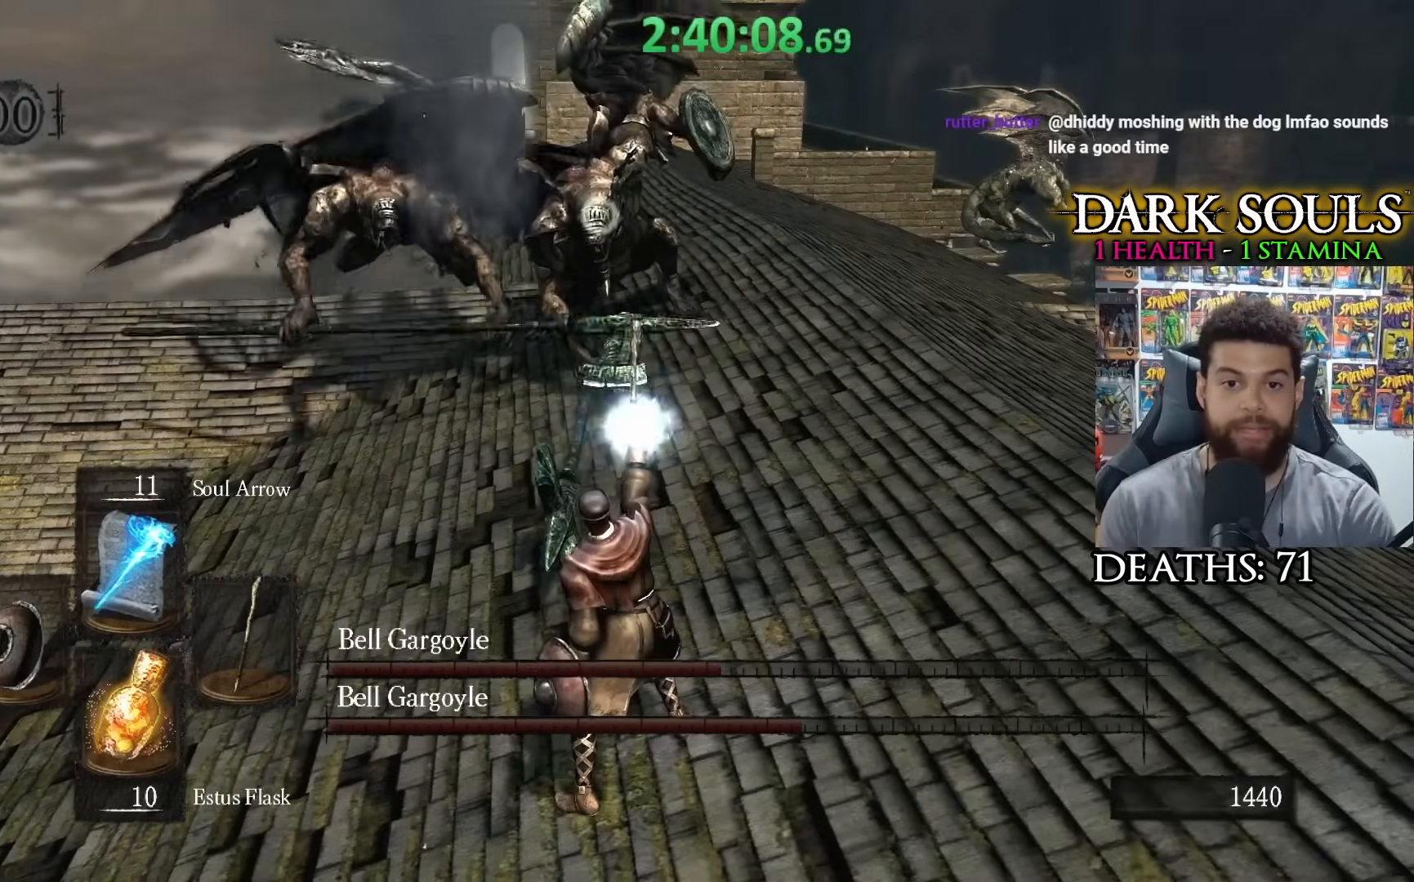
{"buttons": ["R3"], "left_stick": "down", "right_stick": "center", "events": [[117, "left_stick", "down"], [467, "R3", "down"]]}
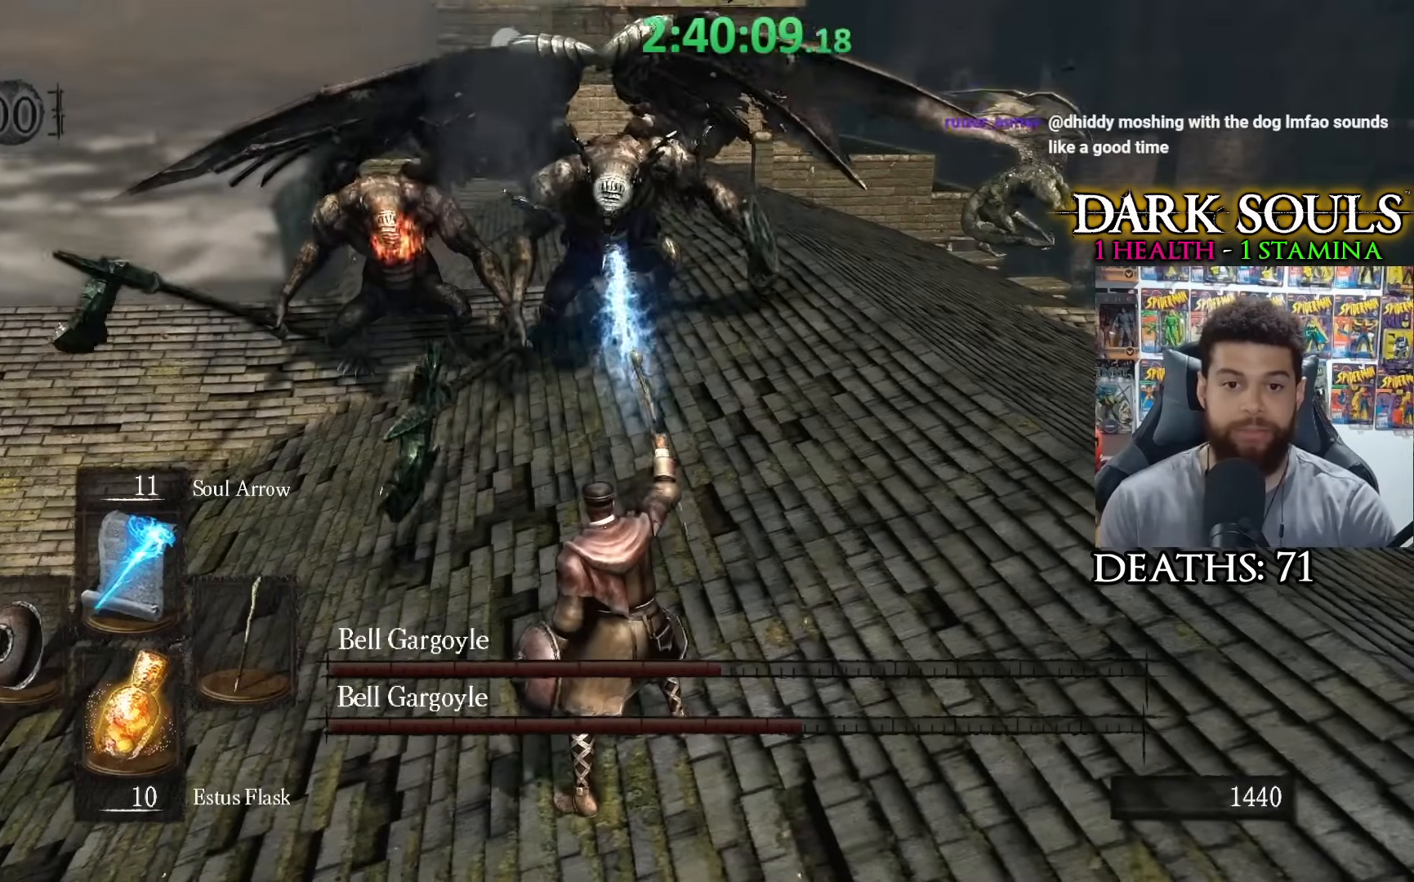
{"buttons": [], "left_stick": "down", "right_stick": "center", "events": [[100, "R3", "up"]]}
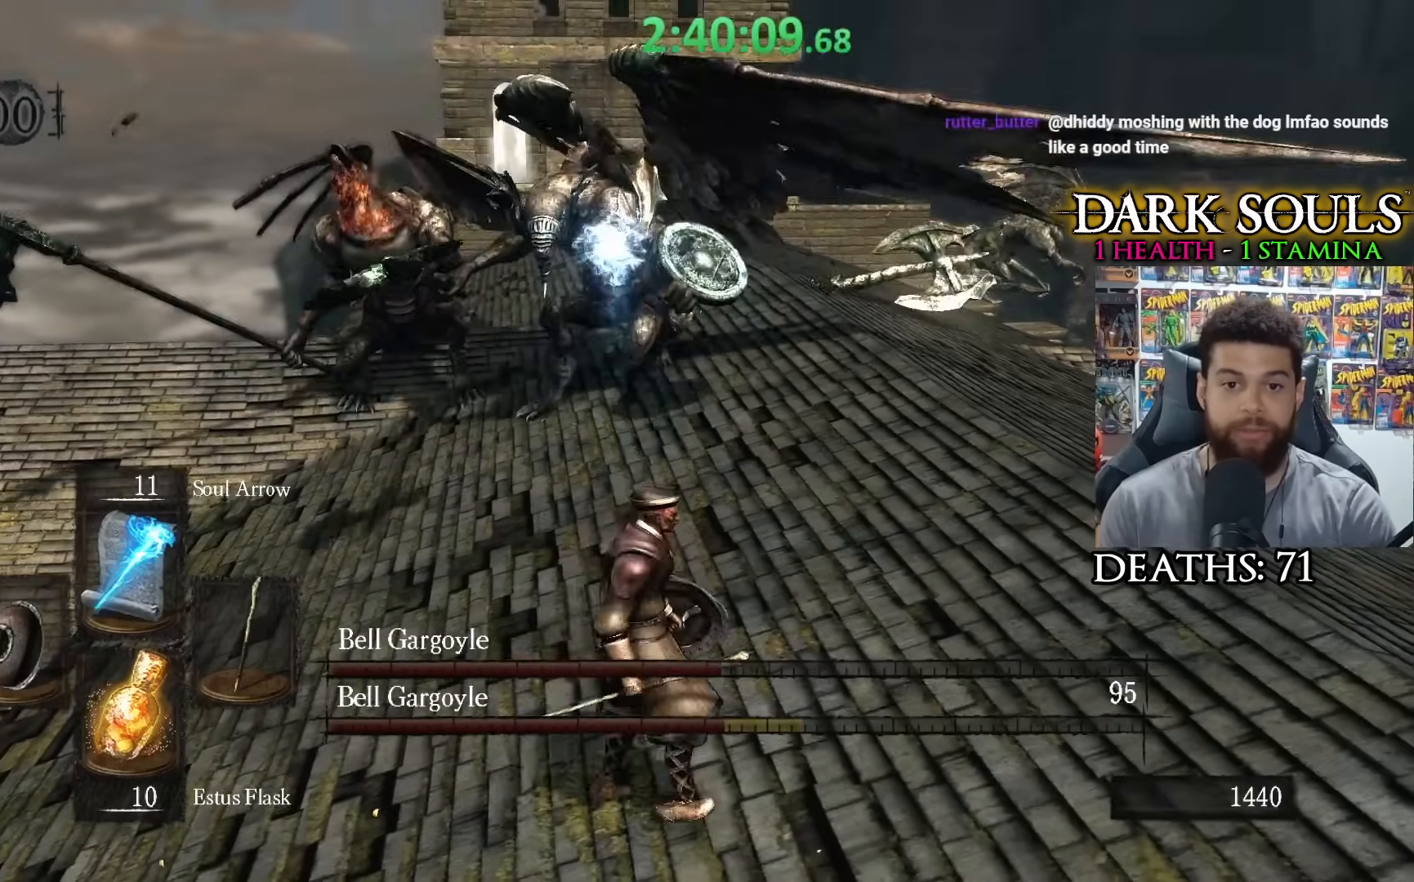
{"buttons": [], "left_stick": "down", "right_stick": "center", "events": [[117, "right_stick", "right"], [200, "right_stick", "center"]]}
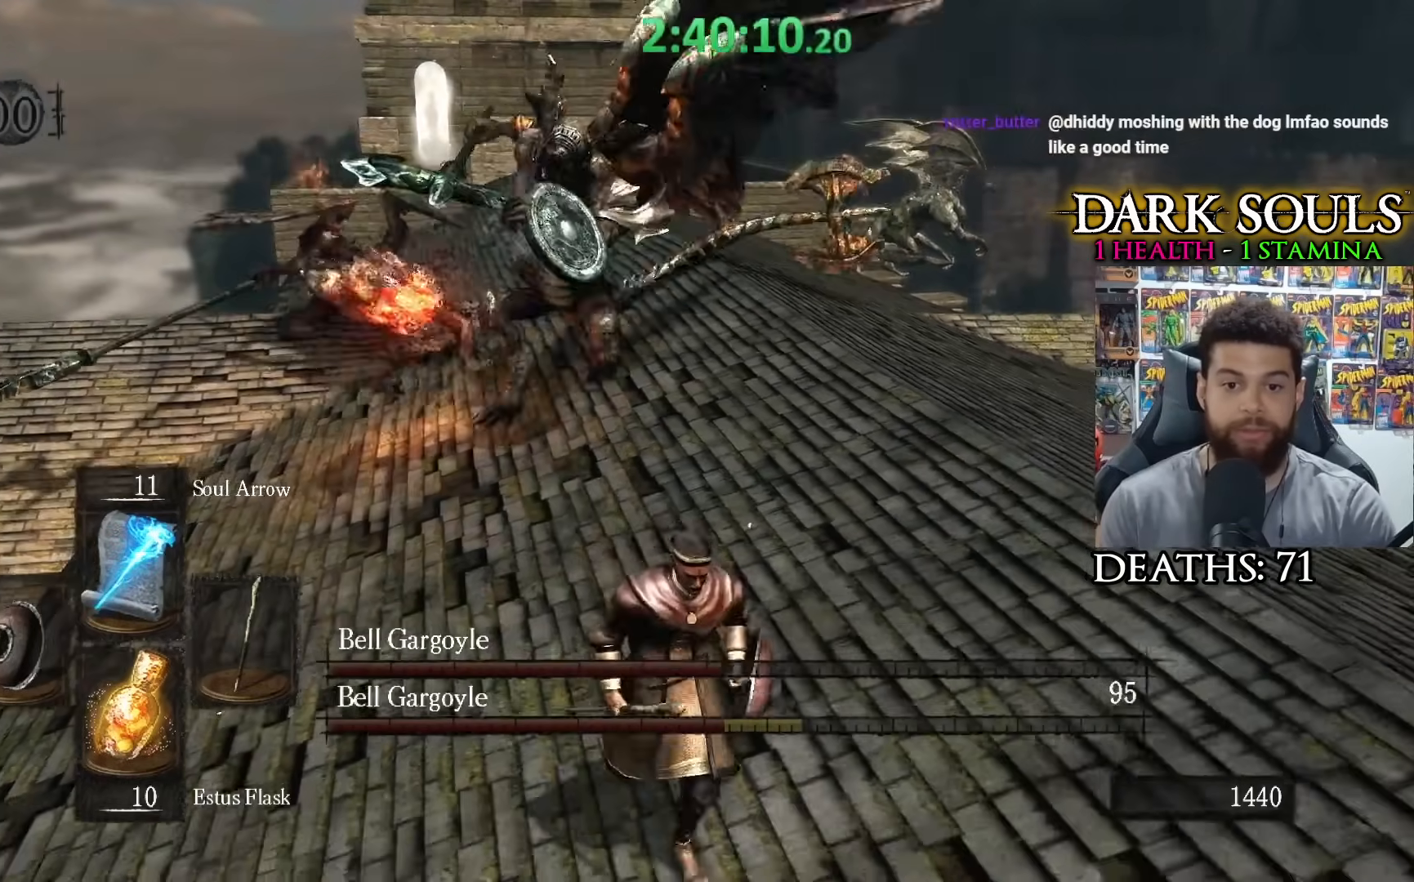
{"buttons": [], "left_stick": "down", "right_stick": "center", "events": []}
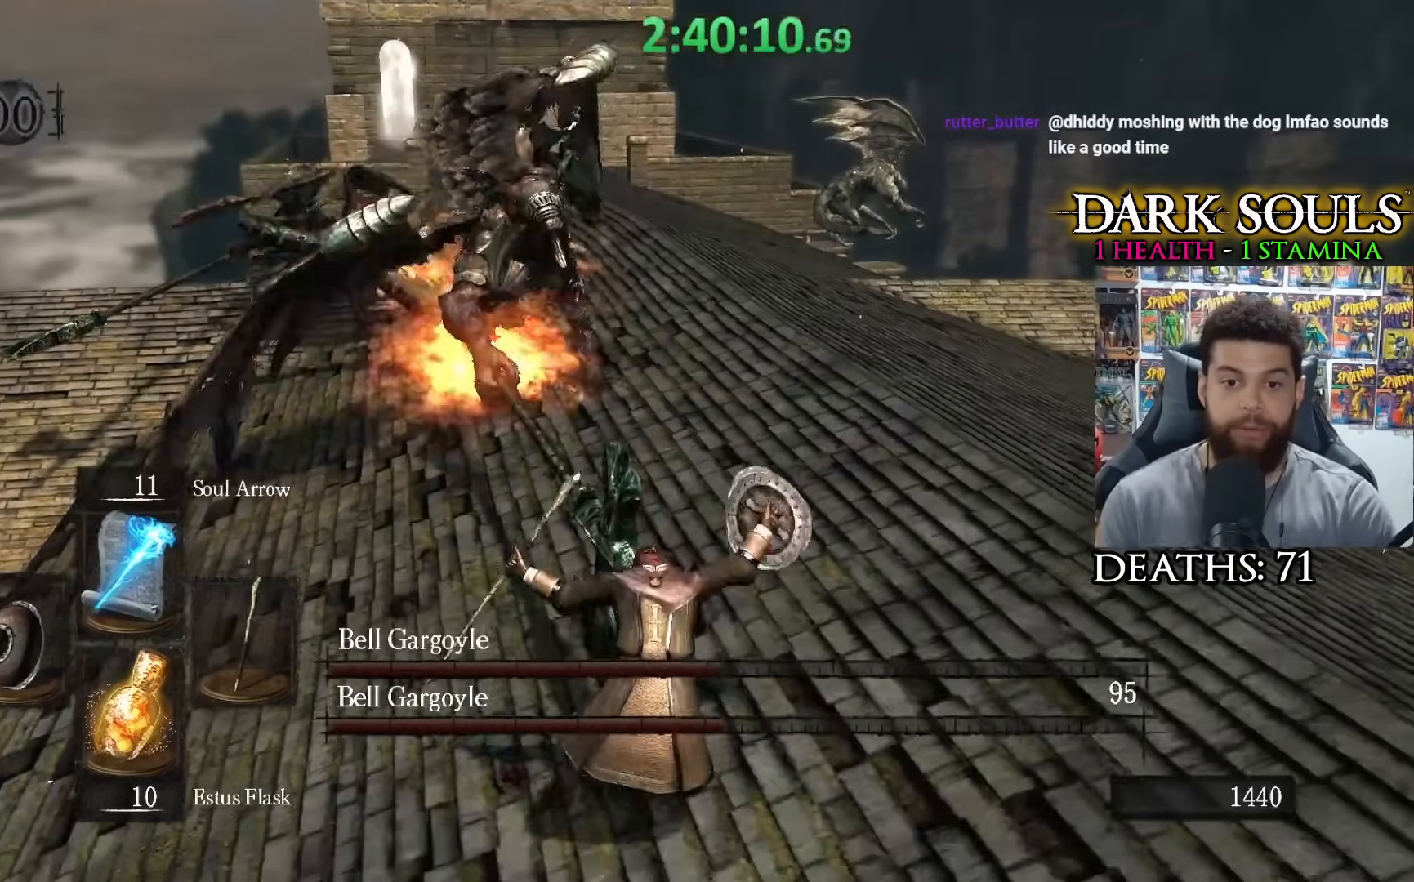
{"buttons": [], "left_stick": "left", "right_stick": "center", "events": [[367, "left_stick", "center"], [367, "right_stick", "left"], [417, "right_stick", "center"], [467, "left_stick", "left"]]}
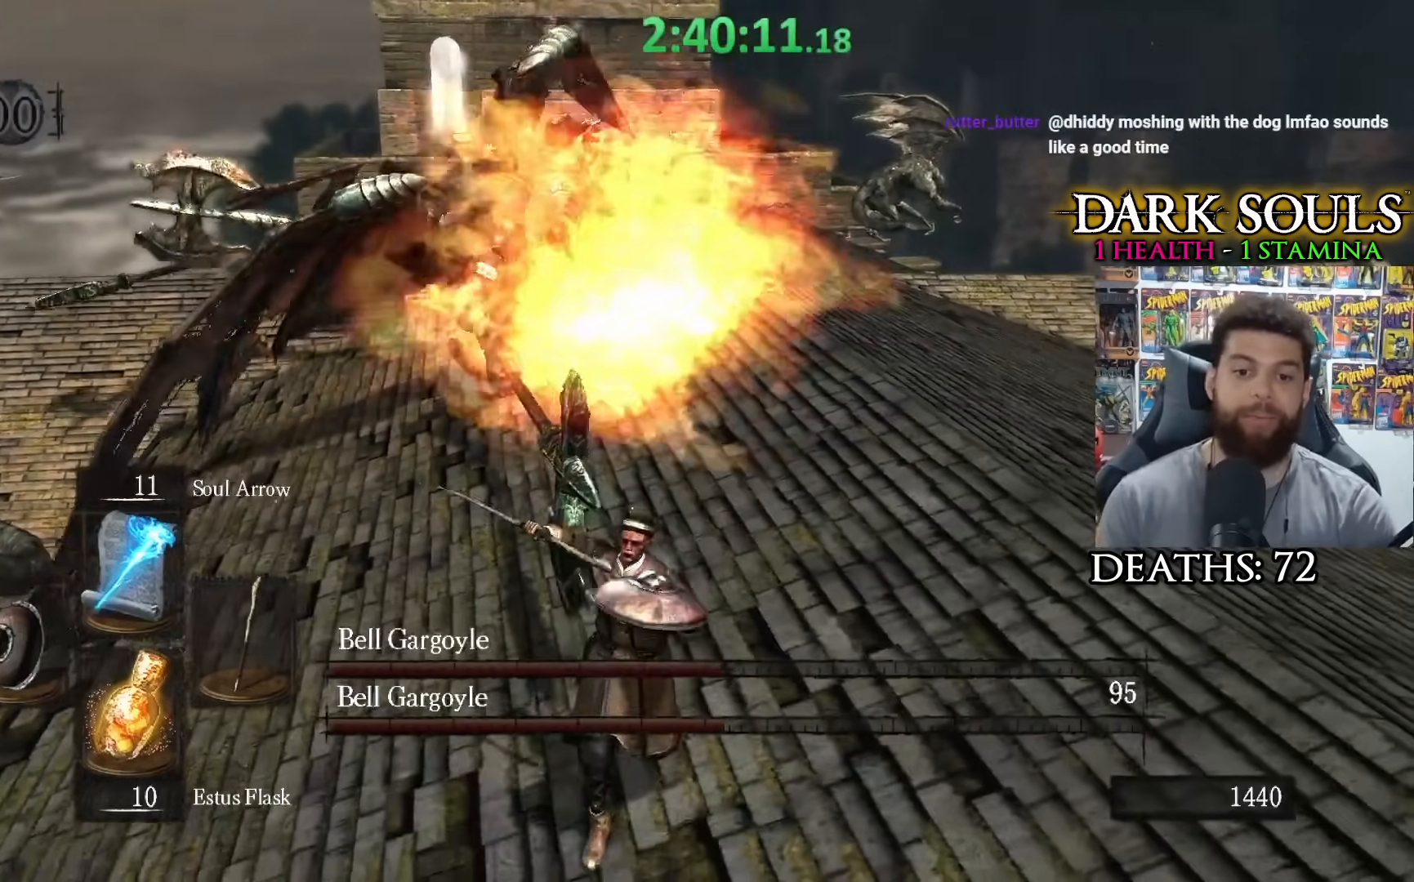
{"buttons": [], "left_stick": "center", "right_stick": "center", "events": [[17, "left_stick", "down-left"], [367, "left_stick", "center"]]}